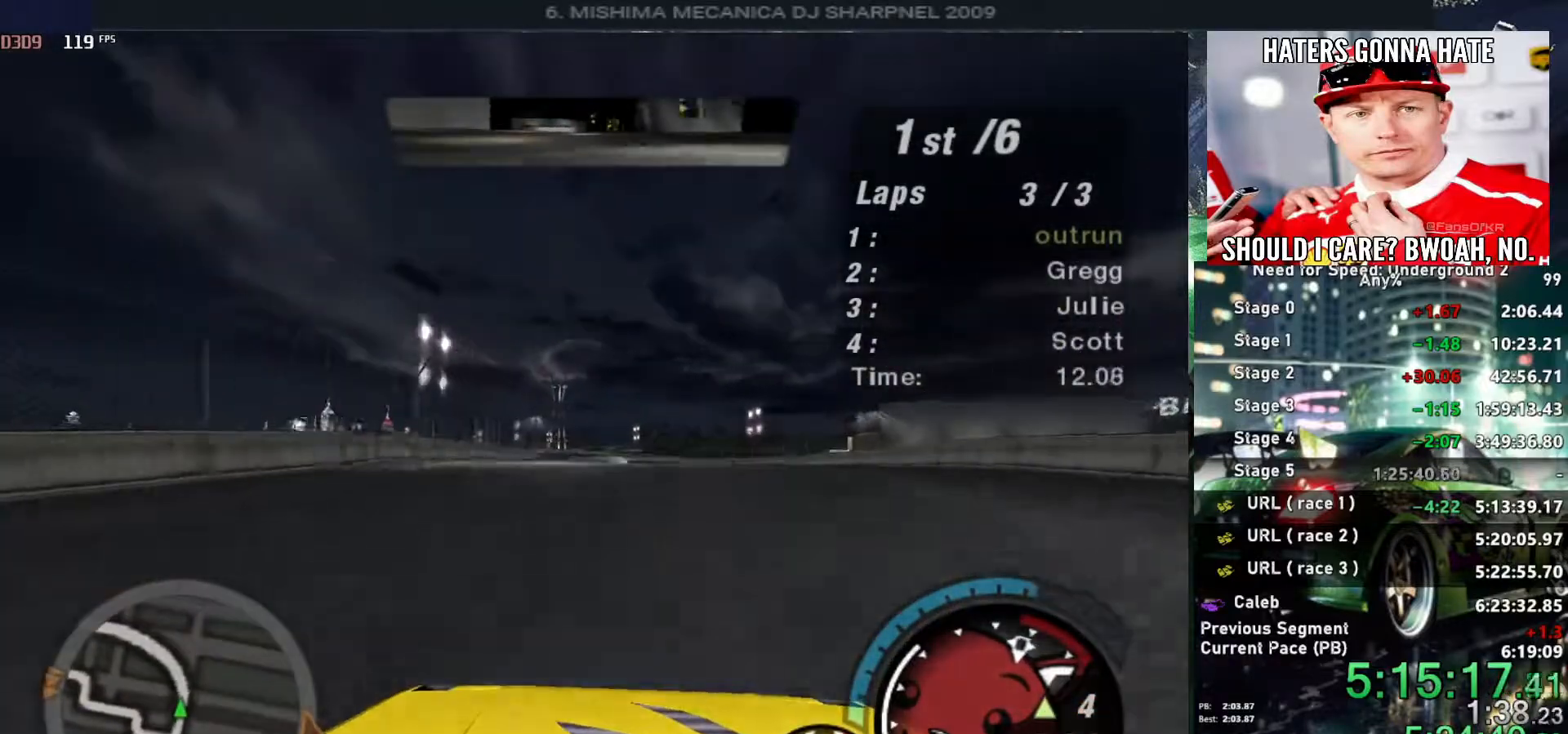
Gameplay with keyboard; each line is a JSON object with the keys held at the frame after it. "events" lists presses ("down") and releases ("up") of "alt", "ctrl", "down", "escape", "left", "r", "return", "right", "shift", "space", "super", "t", "tab", "u" and "up" between this image and that frame as [ms after this image, input, new state], when the widget could be followed in between. No other keys are recorded. Mouse input is not recorded.
{"keys": ["alt", "up"], "events": []}
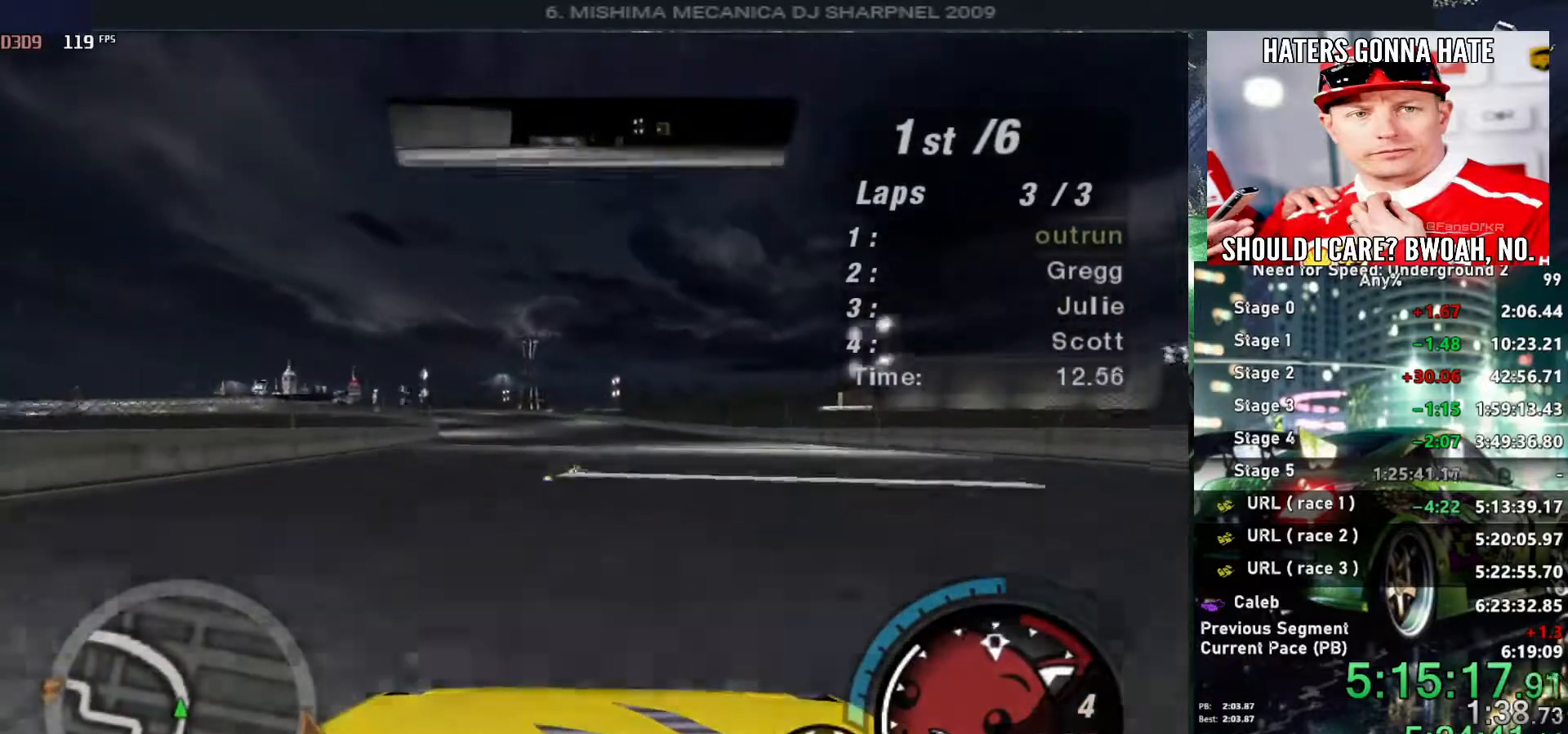
{"keys": ["alt", "left", "up"], "events": [[83, "left", "down"], [183, "left", "up"], [366, "left", "down"]]}
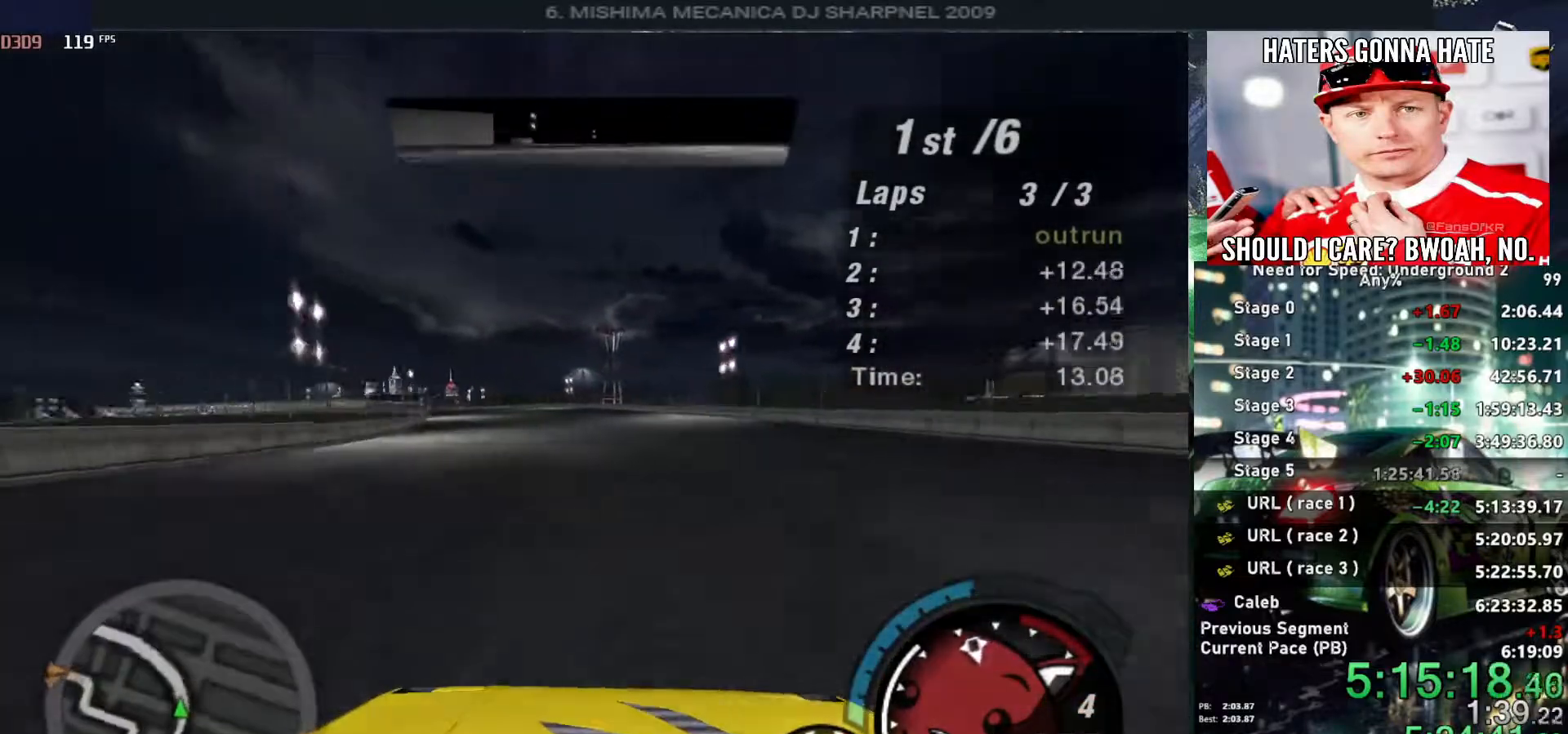
{"keys": ["alt", "up"], "events": [[50, "left", "up"], [283, "left", "down"], [416, "left", "up"]]}
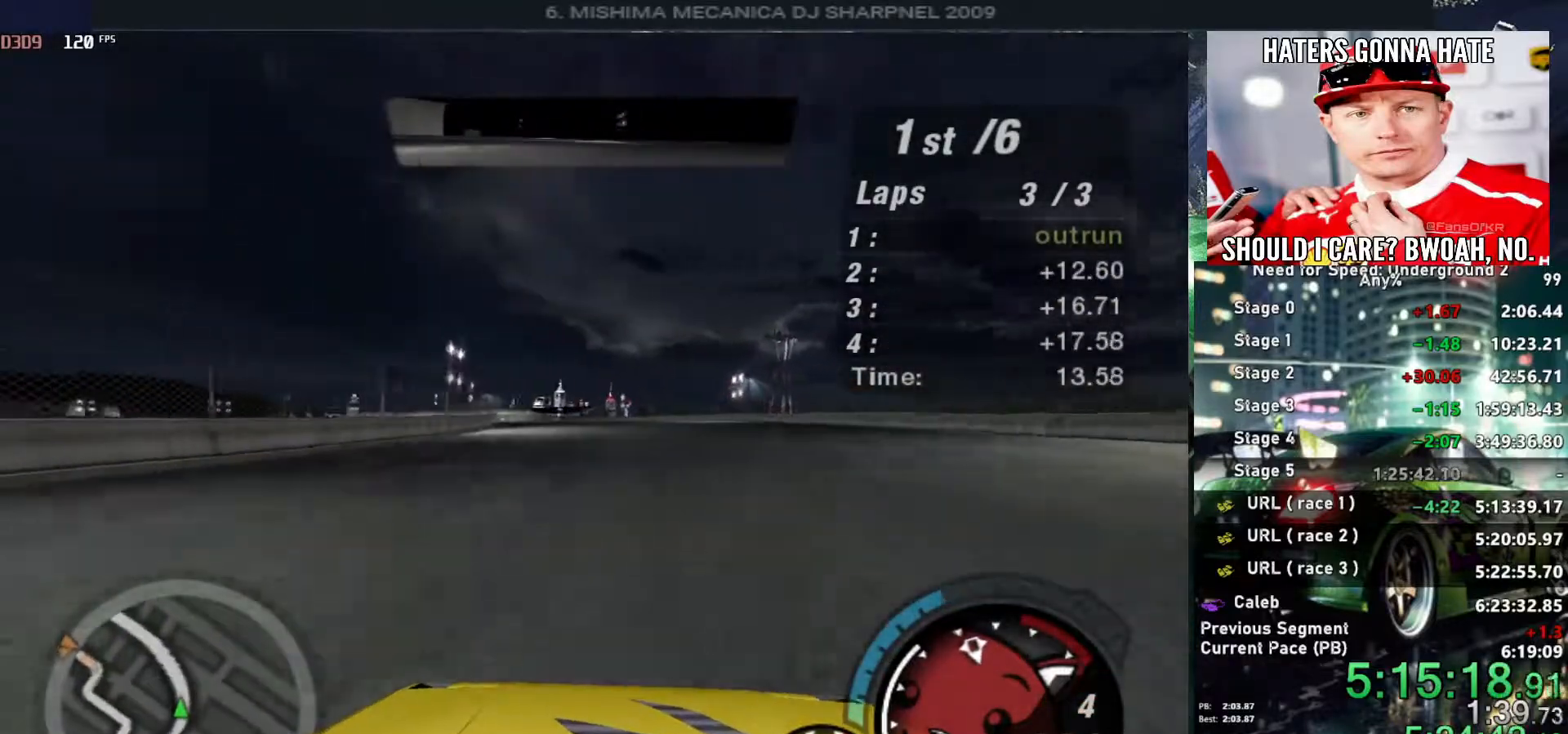
{"keys": ["alt", "up"], "events": [[250, "left", "down"], [400, "left", "up"]]}
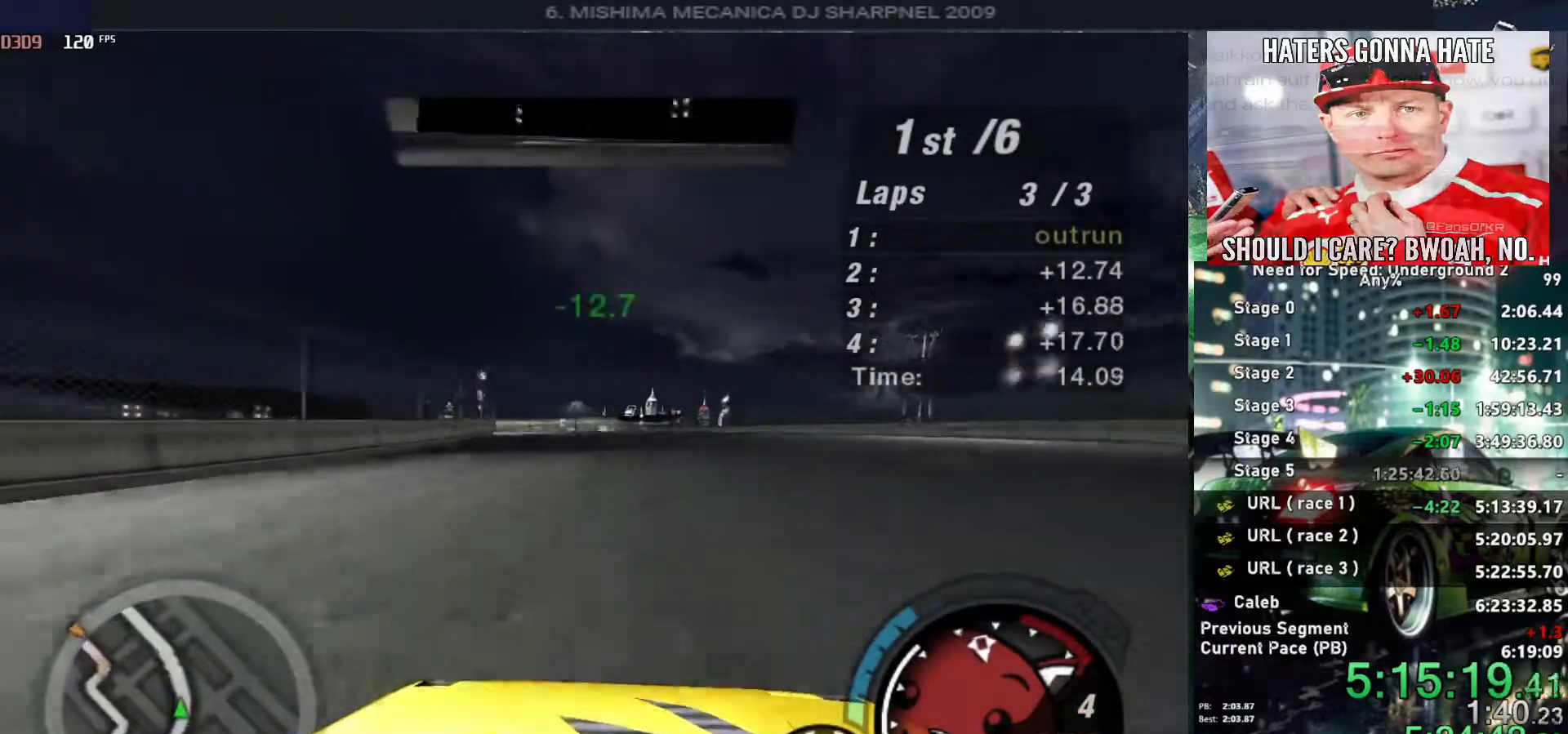
{"keys": ["alt", "up"], "events": [[83, "left", "down"], [216, "left", "up"], [416, "left", "down"], [500, "left", "up"]]}
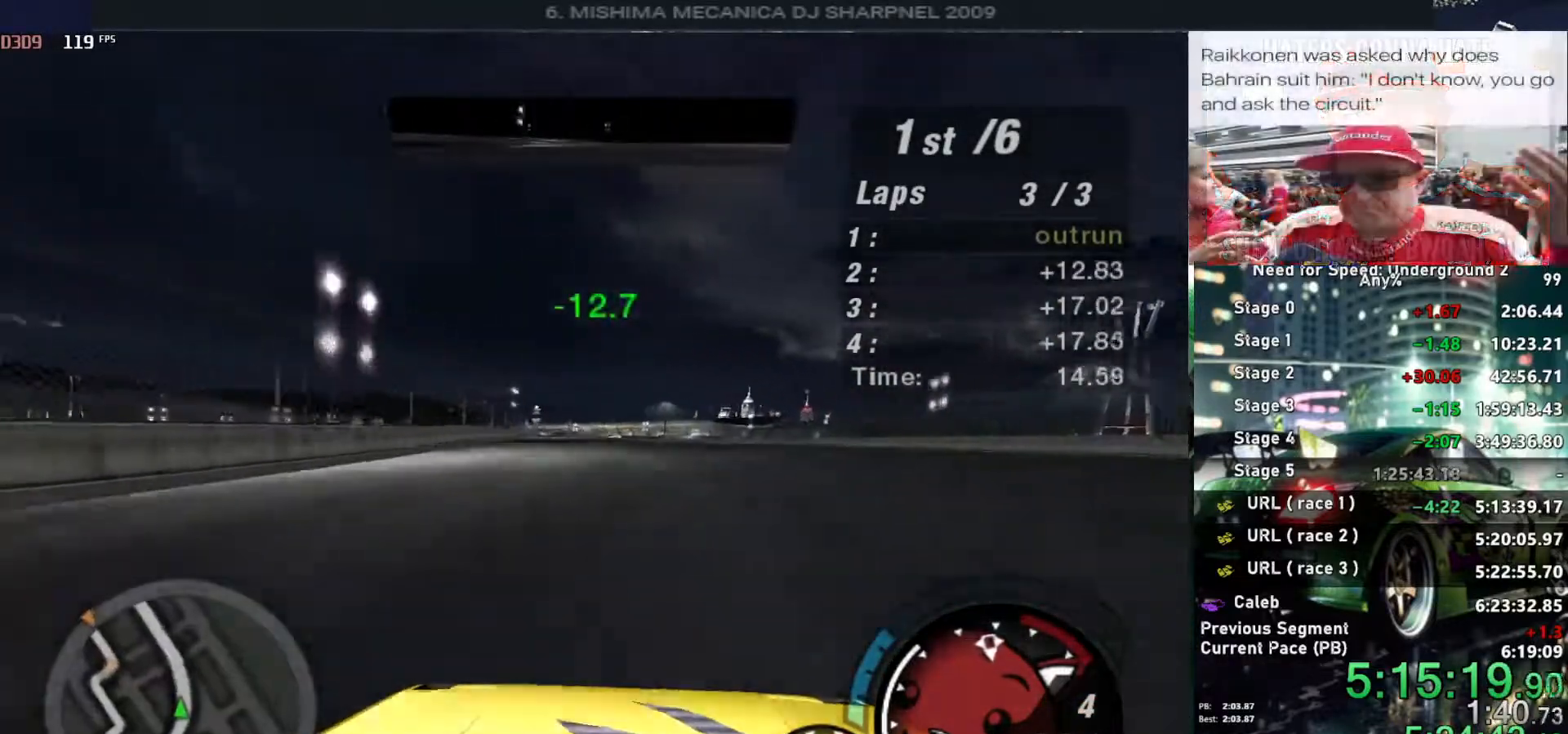
{"keys": ["alt", "up"], "events": [[283, "left", "down"], [383, "left", "up"]]}
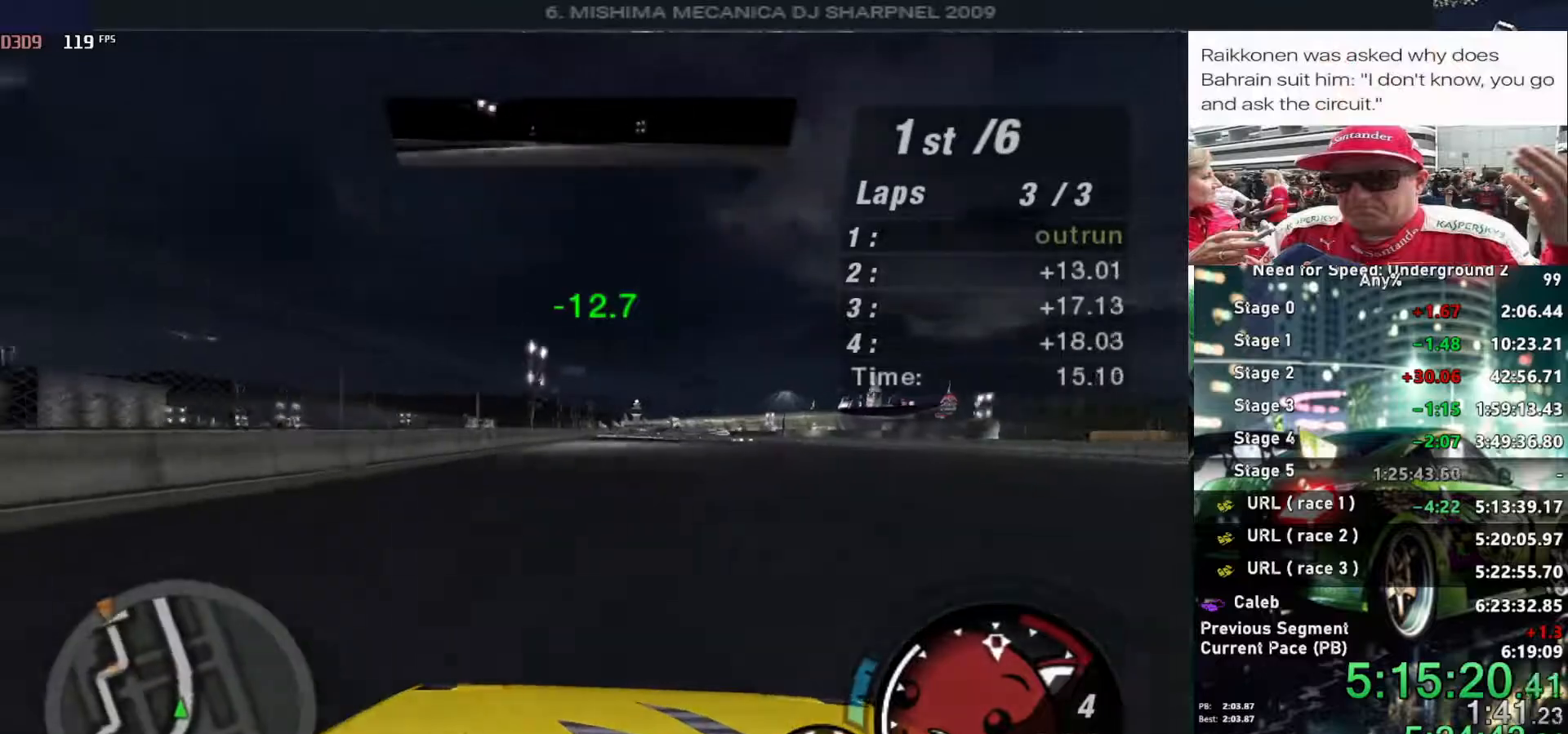
{"keys": ["alt", "left", "up"], "events": [[300, "right", "down"], [400, "right", "up"], [483, "left", "down"]]}
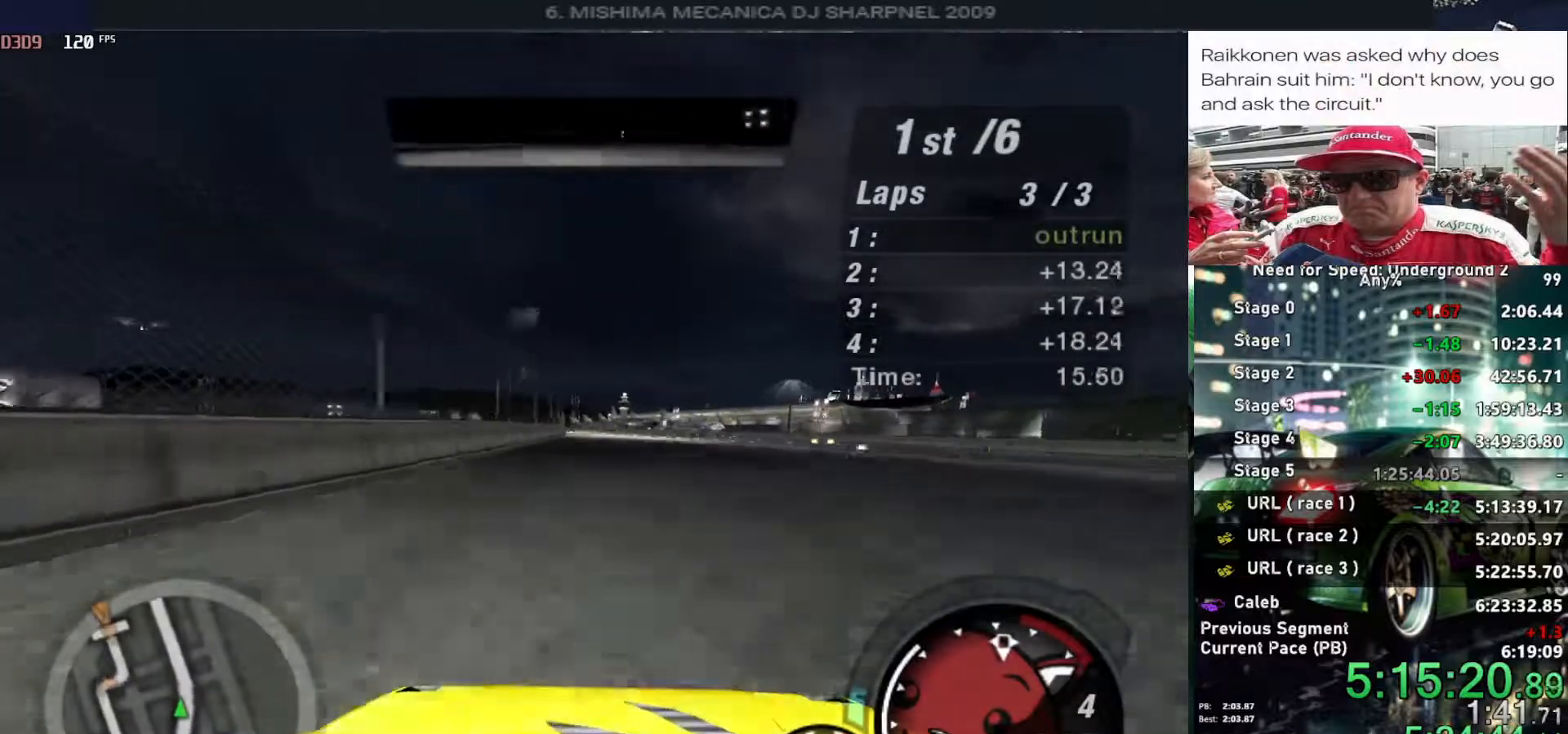
{"keys": ["alt", "up"], "events": [[83, "left", "up"]]}
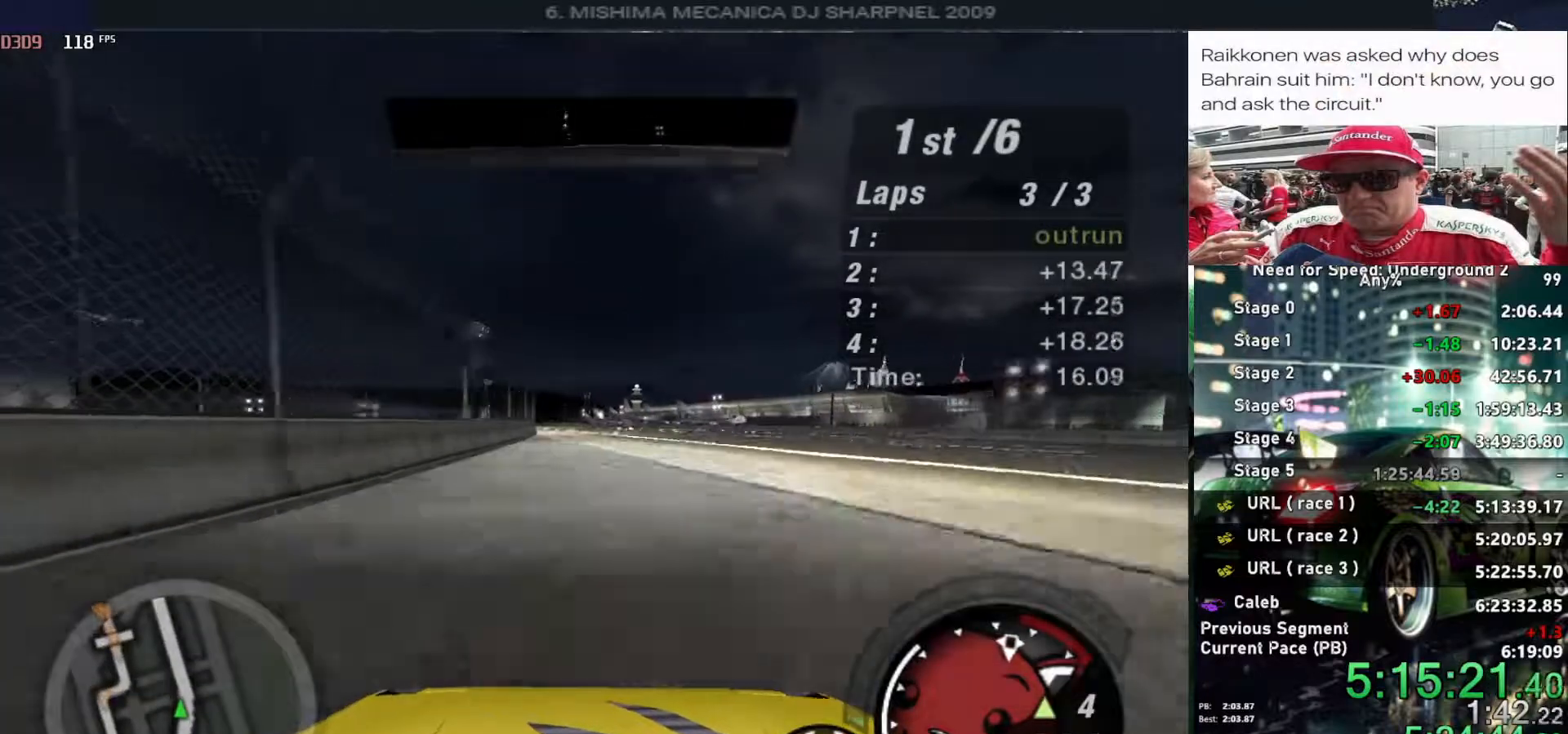
{"keys": ["up"], "events": [[383, "left", "down"], [416, "alt", "up"], [466, "left", "up"]]}
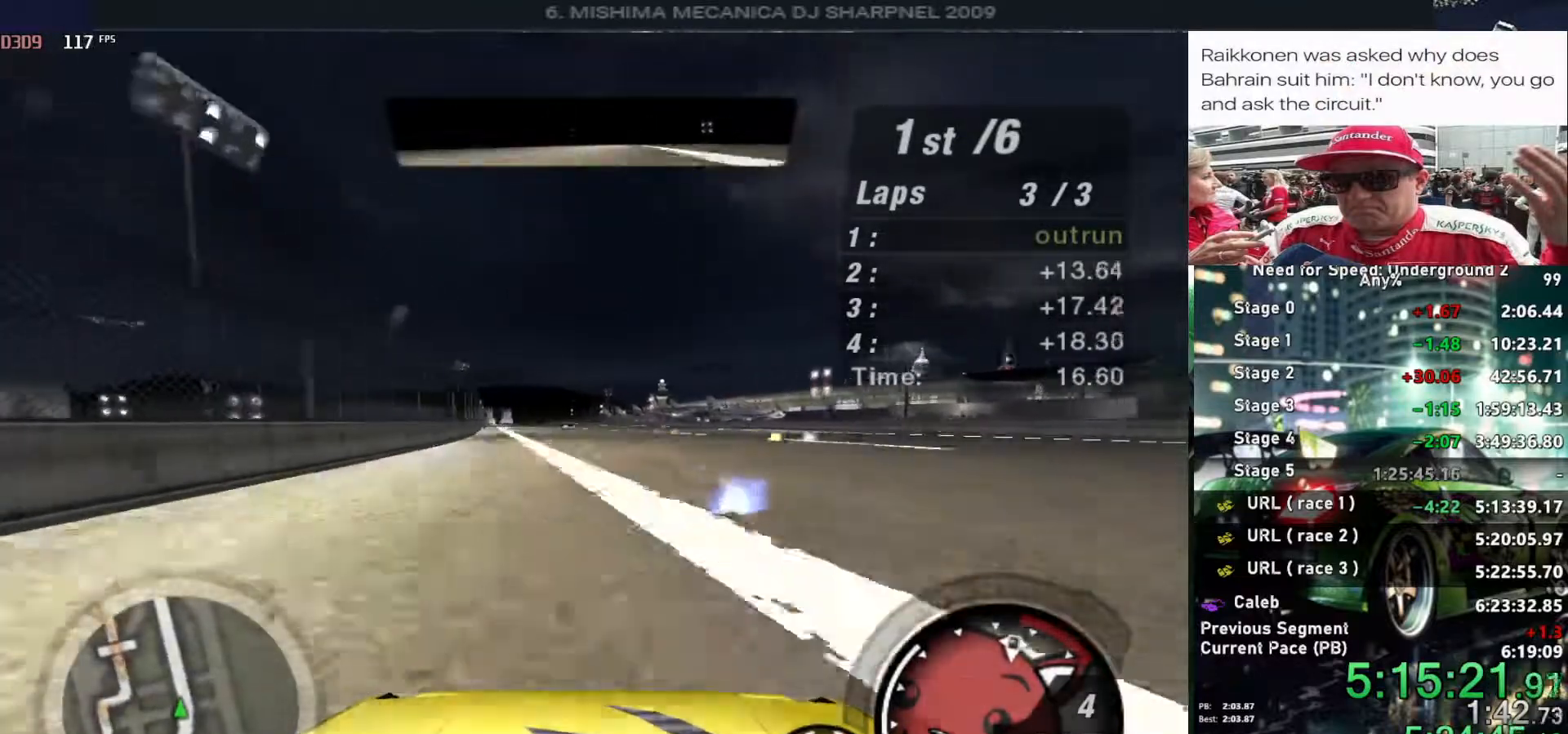
{"keys": ["up"], "events": [[266, "left", "down"], [350, "left", "up"]]}
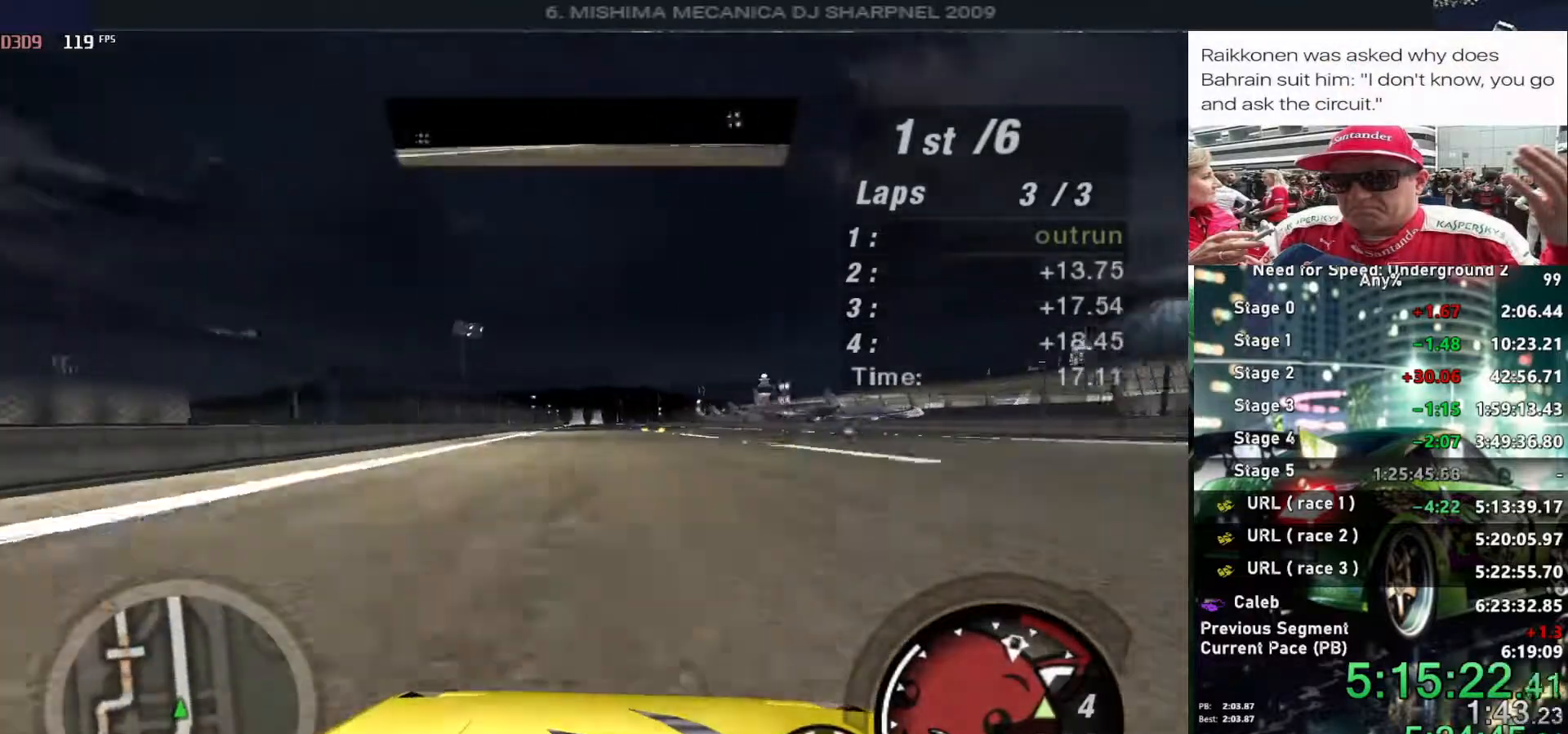
{"keys": ["up"], "events": [[216, "left", "down"], [266, "left", "up"]]}
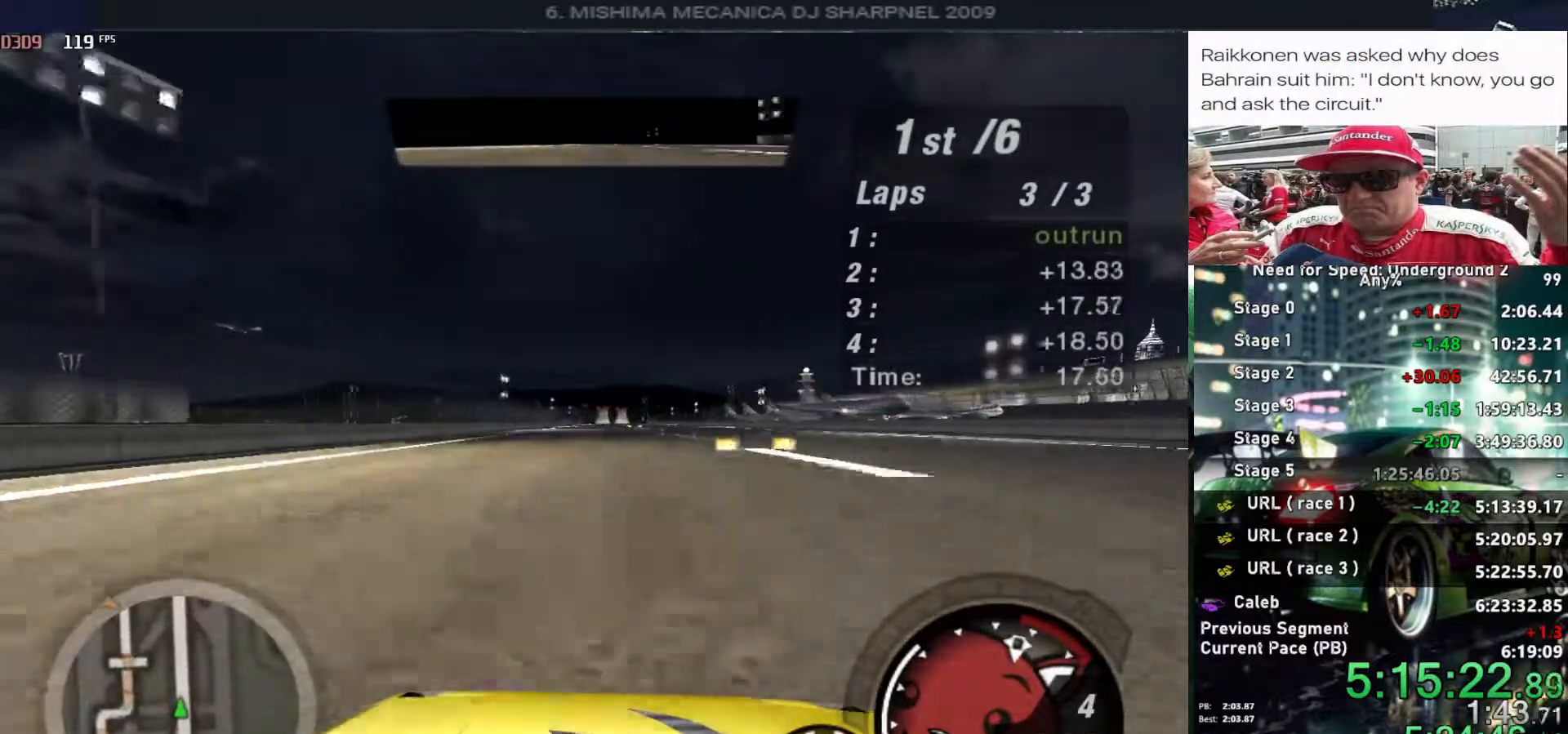
{"keys": ["up"], "events": []}
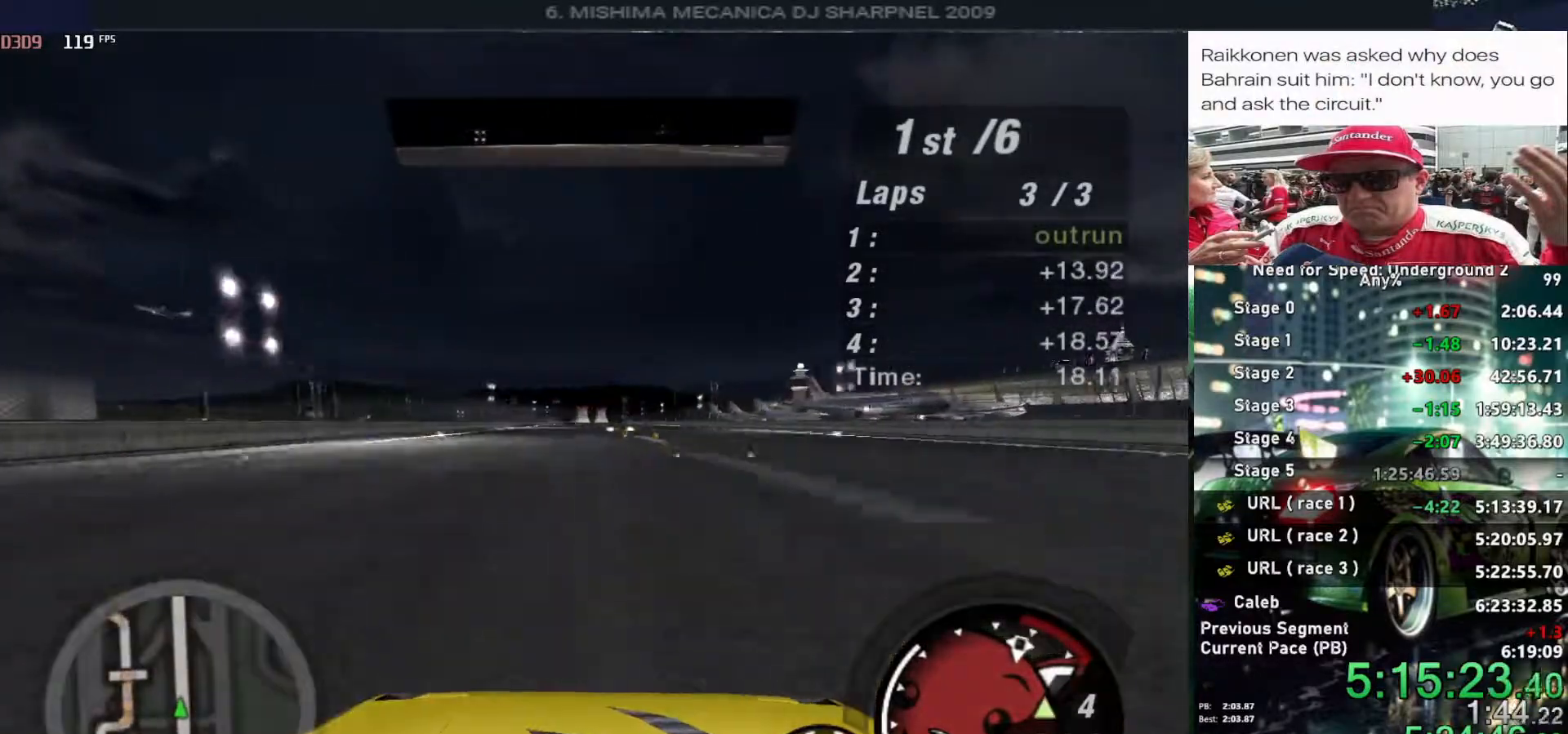
{"keys": ["up"], "events": []}
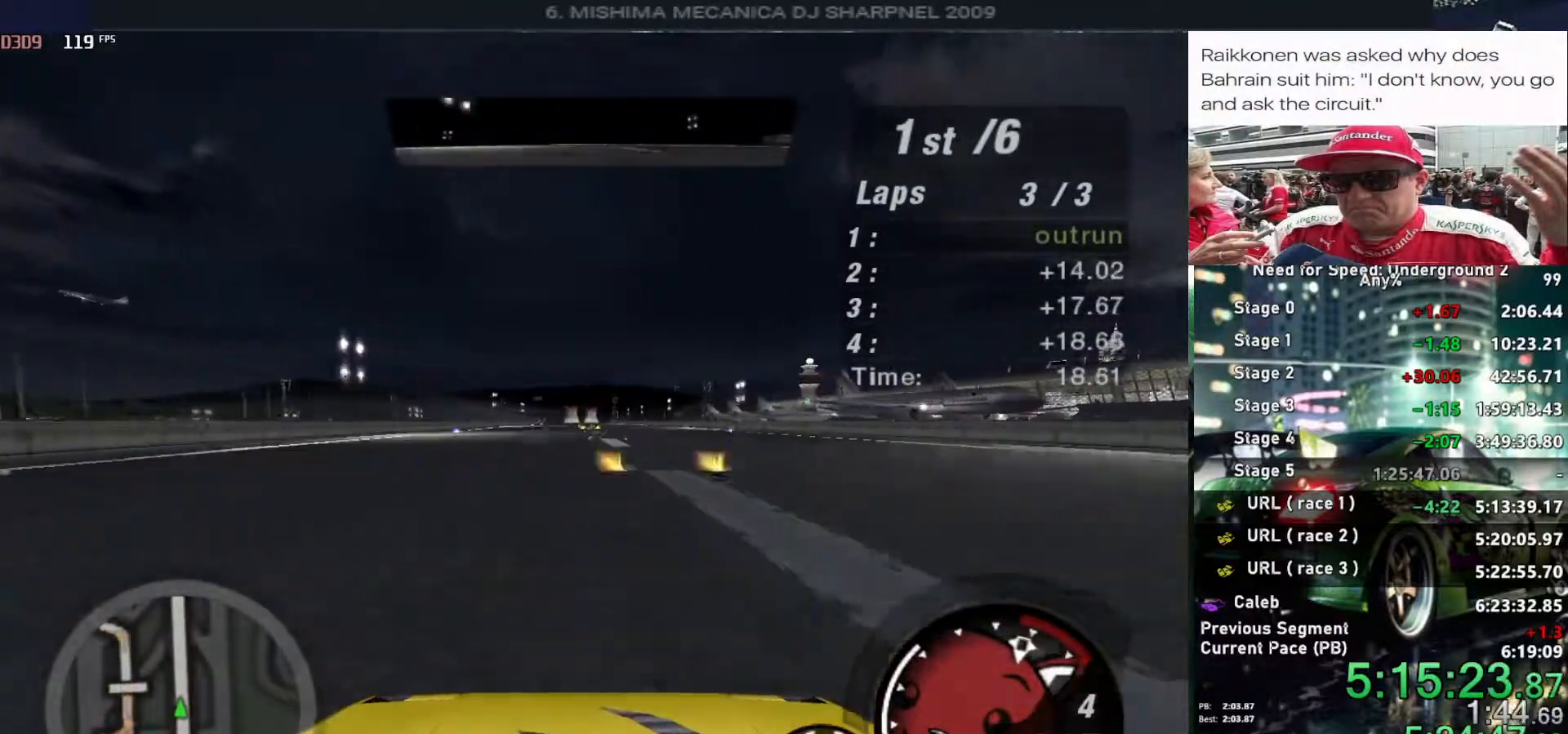
{"keys": ["up"], "events": []}
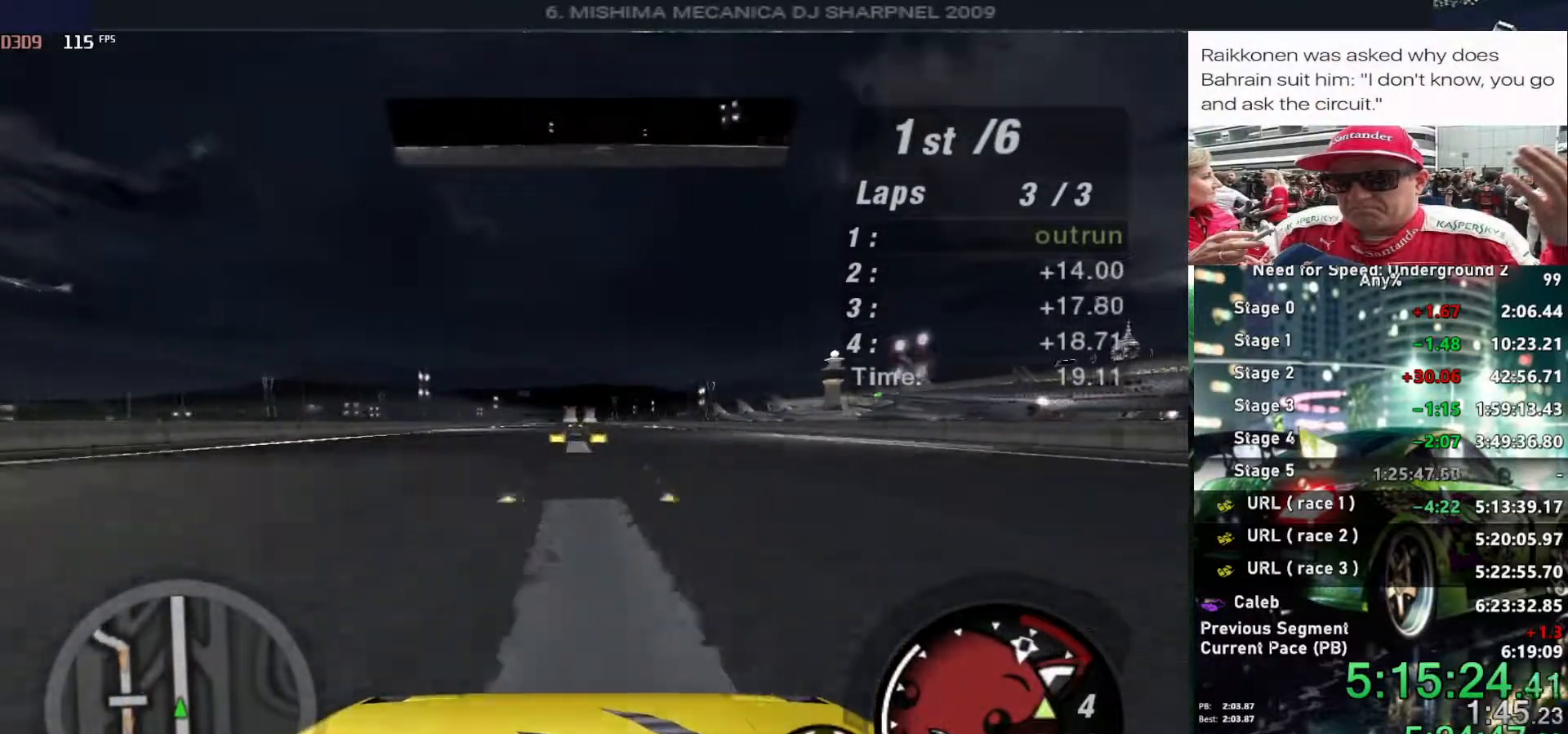
{"keys": ["up"], "events": [[50, "left", "down"], [100, "left", "up"]]}
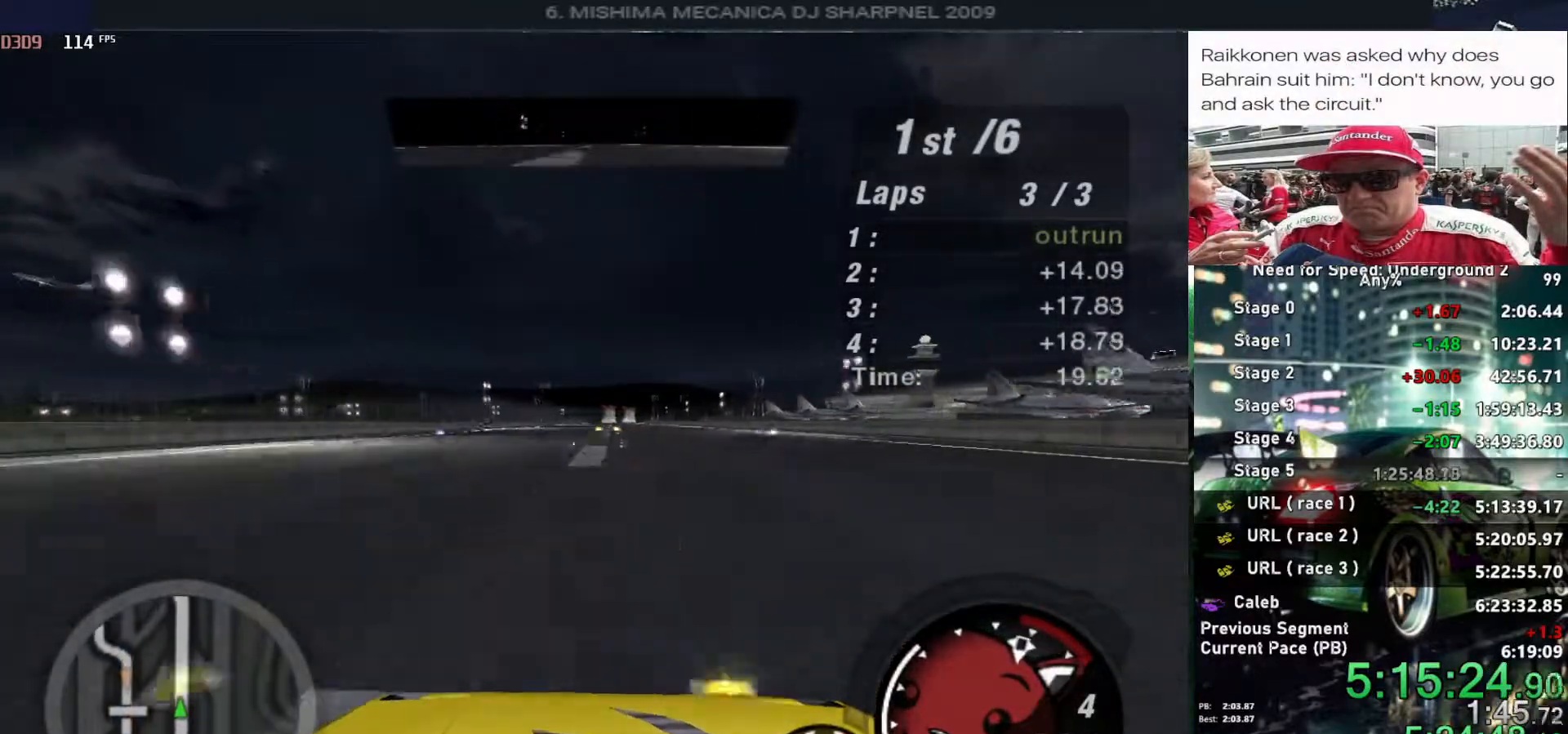
{"keys": ["up"], "events": [[200, "shift", "down"], [300, "shift", "up"]]}
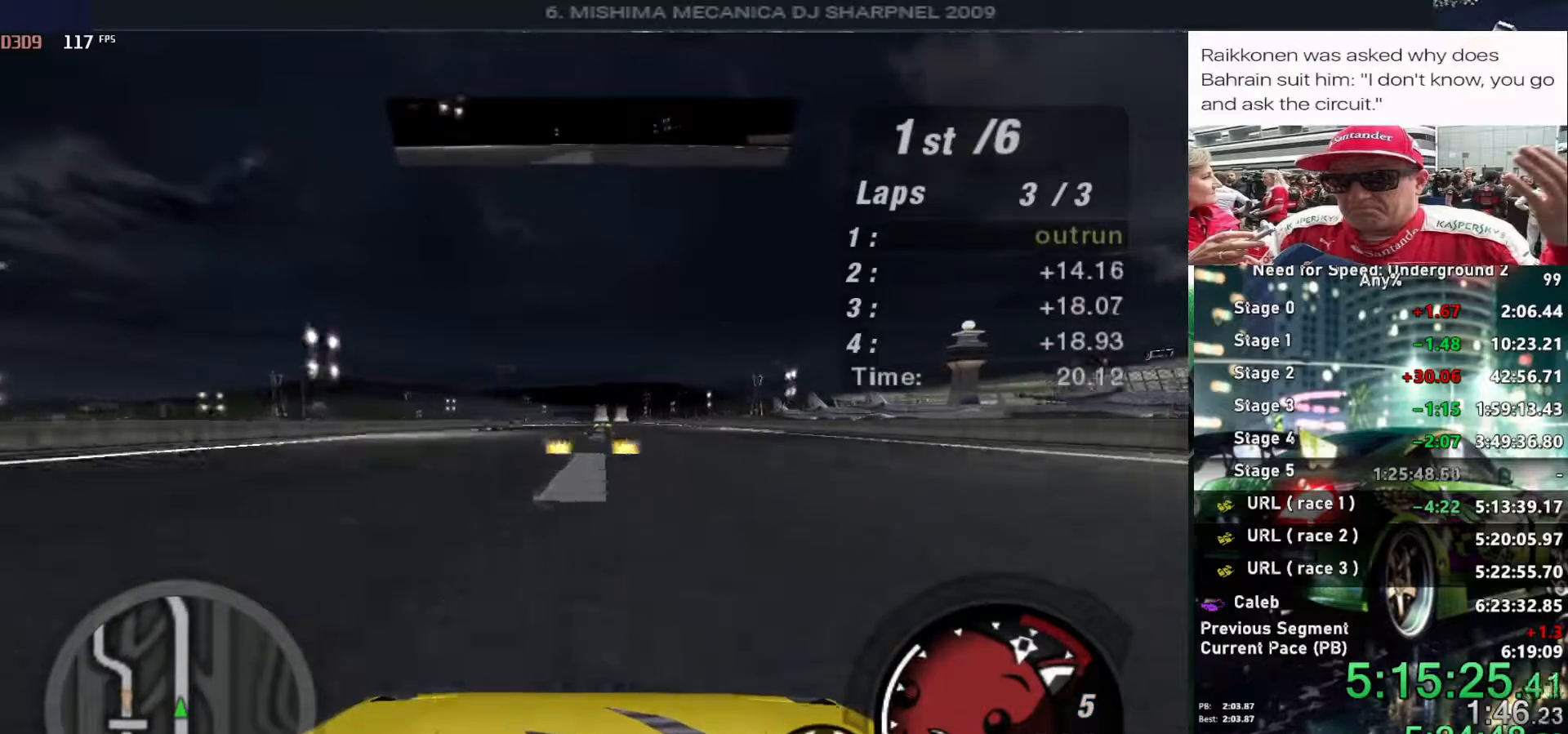
{"keys": ["up"], "events": []}
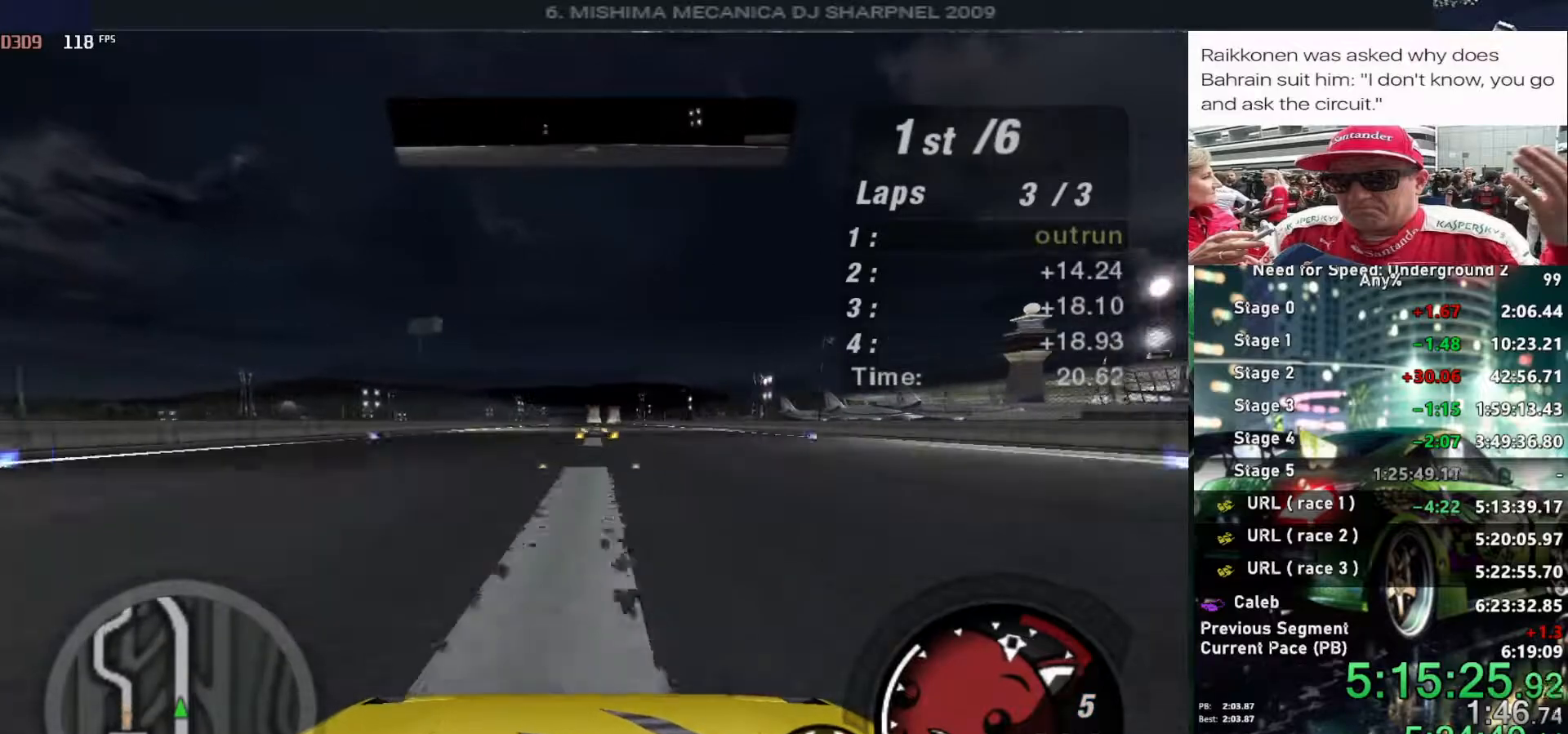
{"keys": ["up"], "events": []}
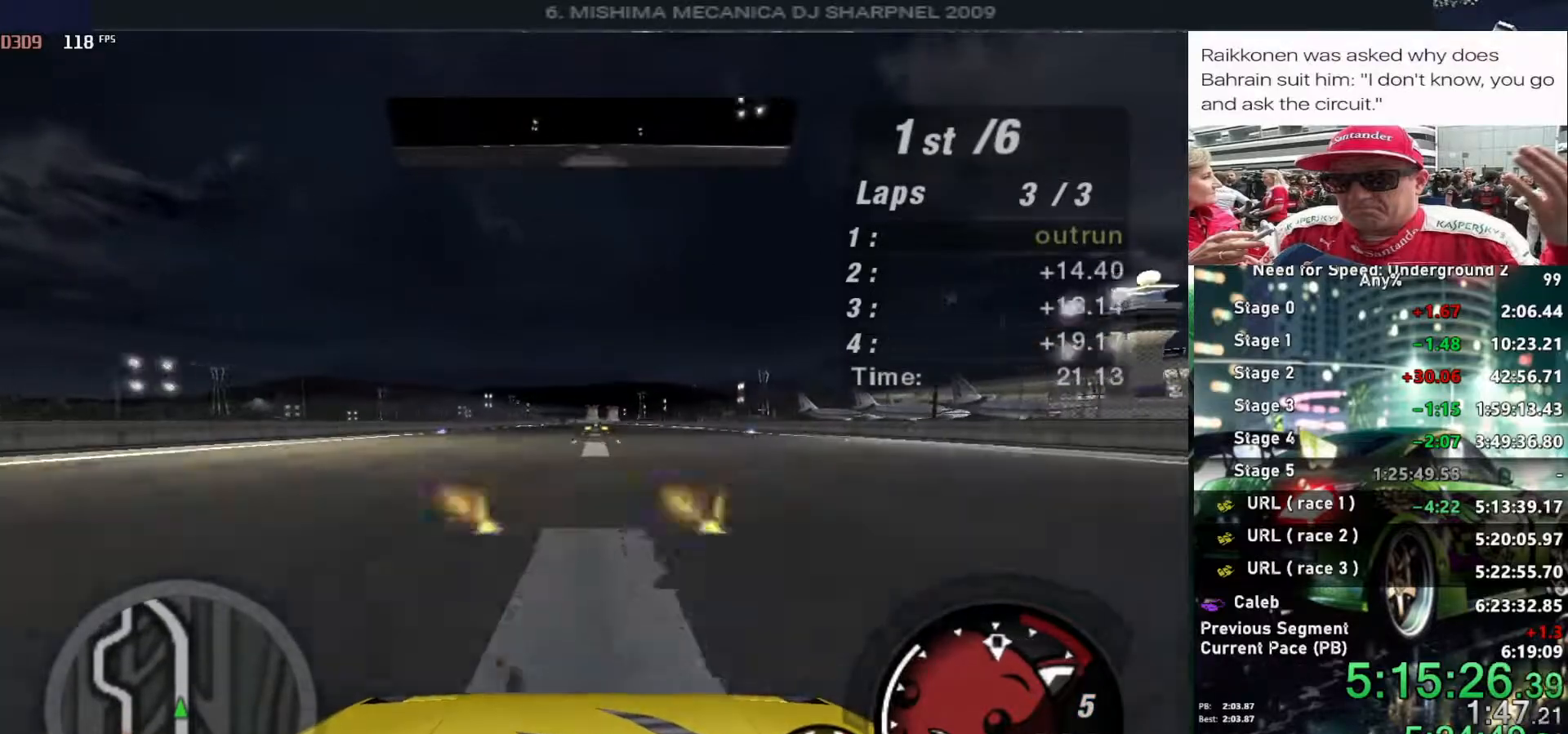
{"keys": ["up"], "events": []}
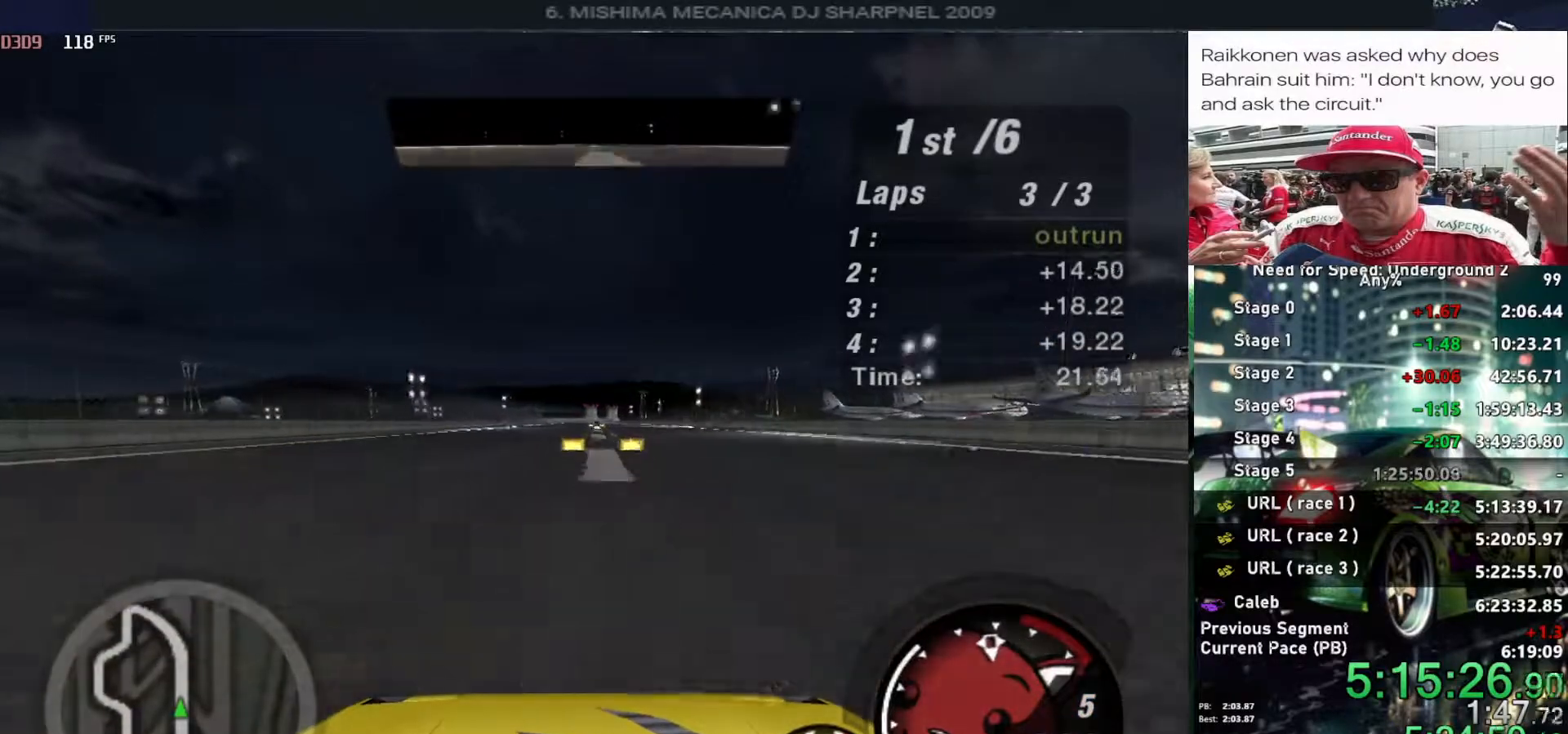
{"keys": ["up"], "events": []}
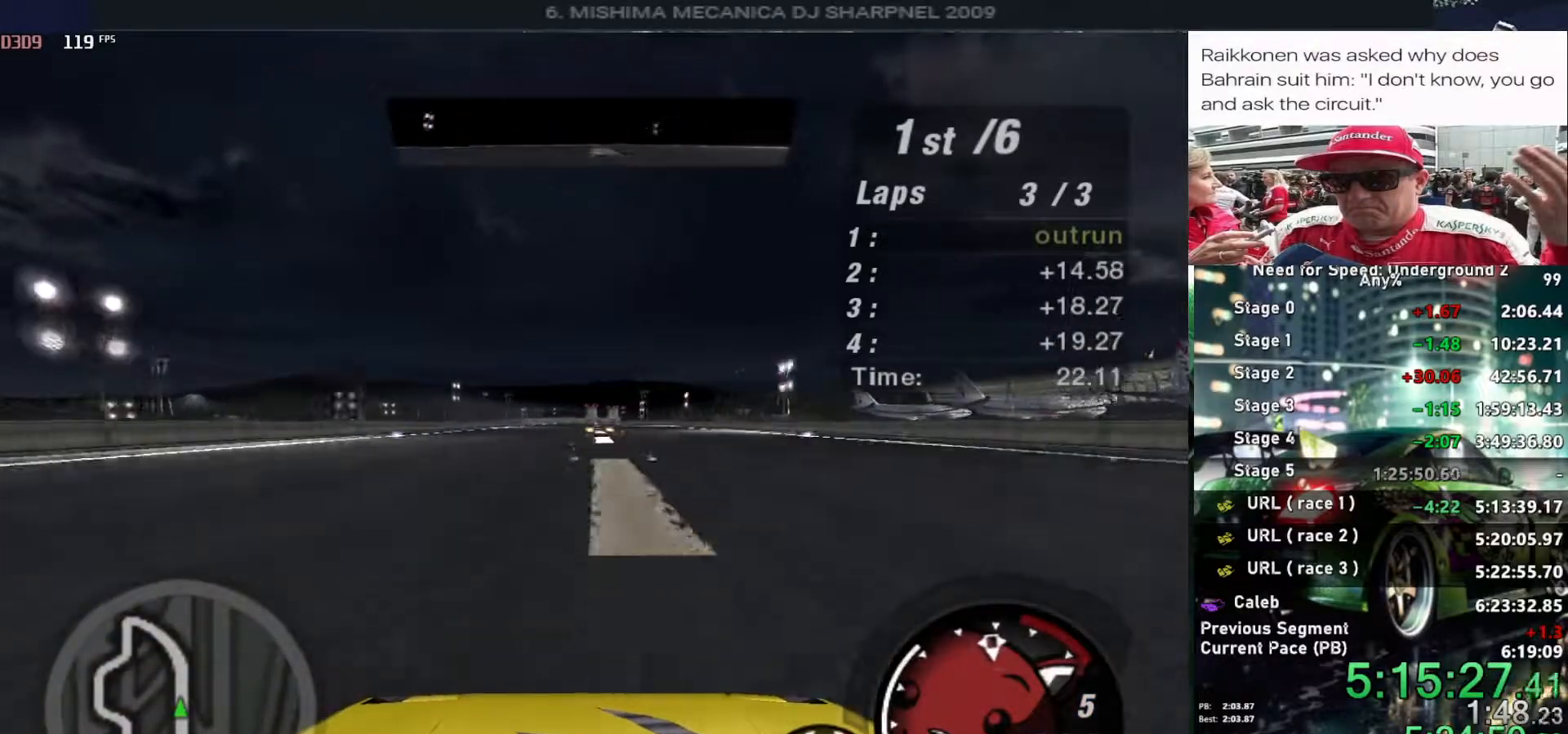
{"keys": ["up"], "events": []}
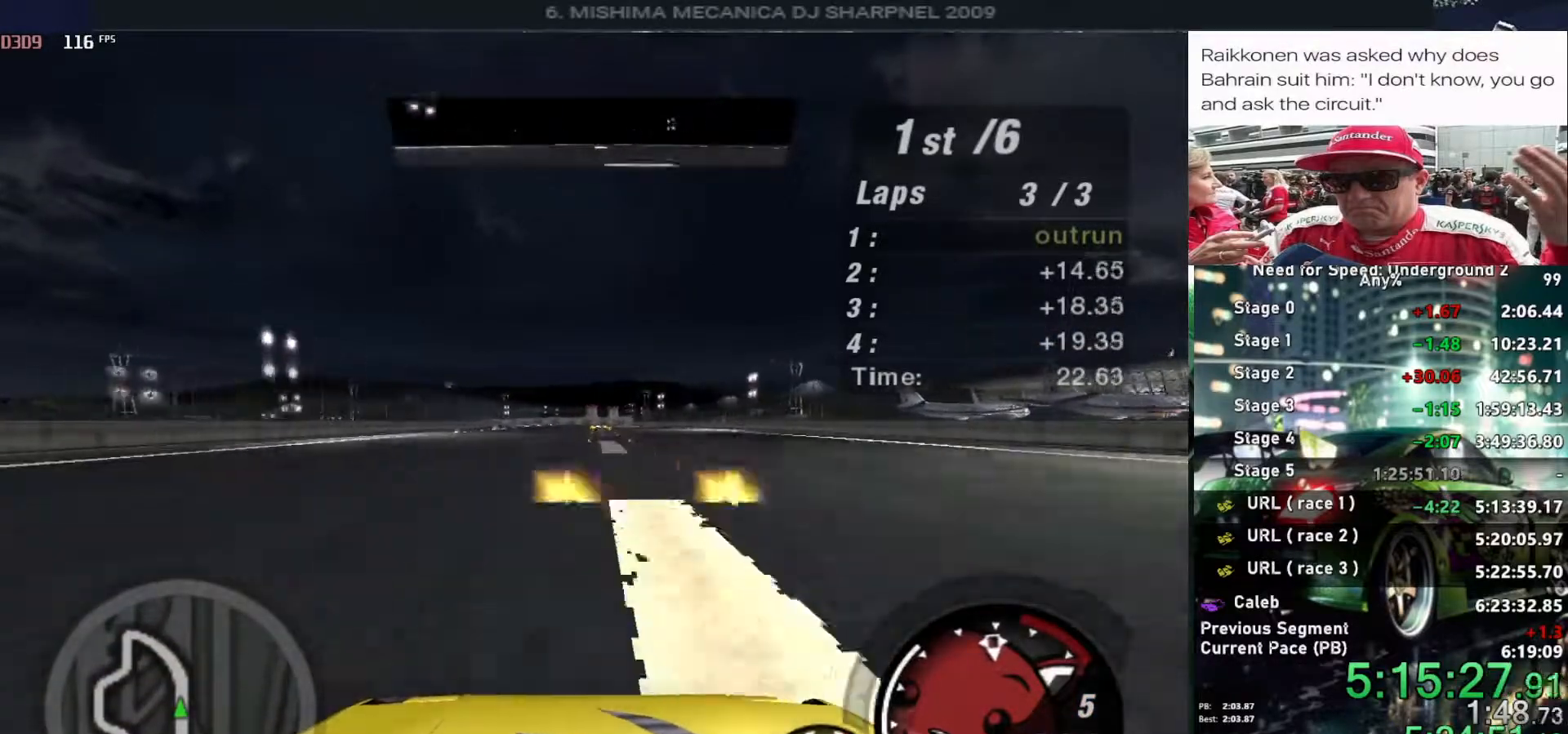
{"keys": ["left", "up"], "events": [[433, "left", "down"]]}
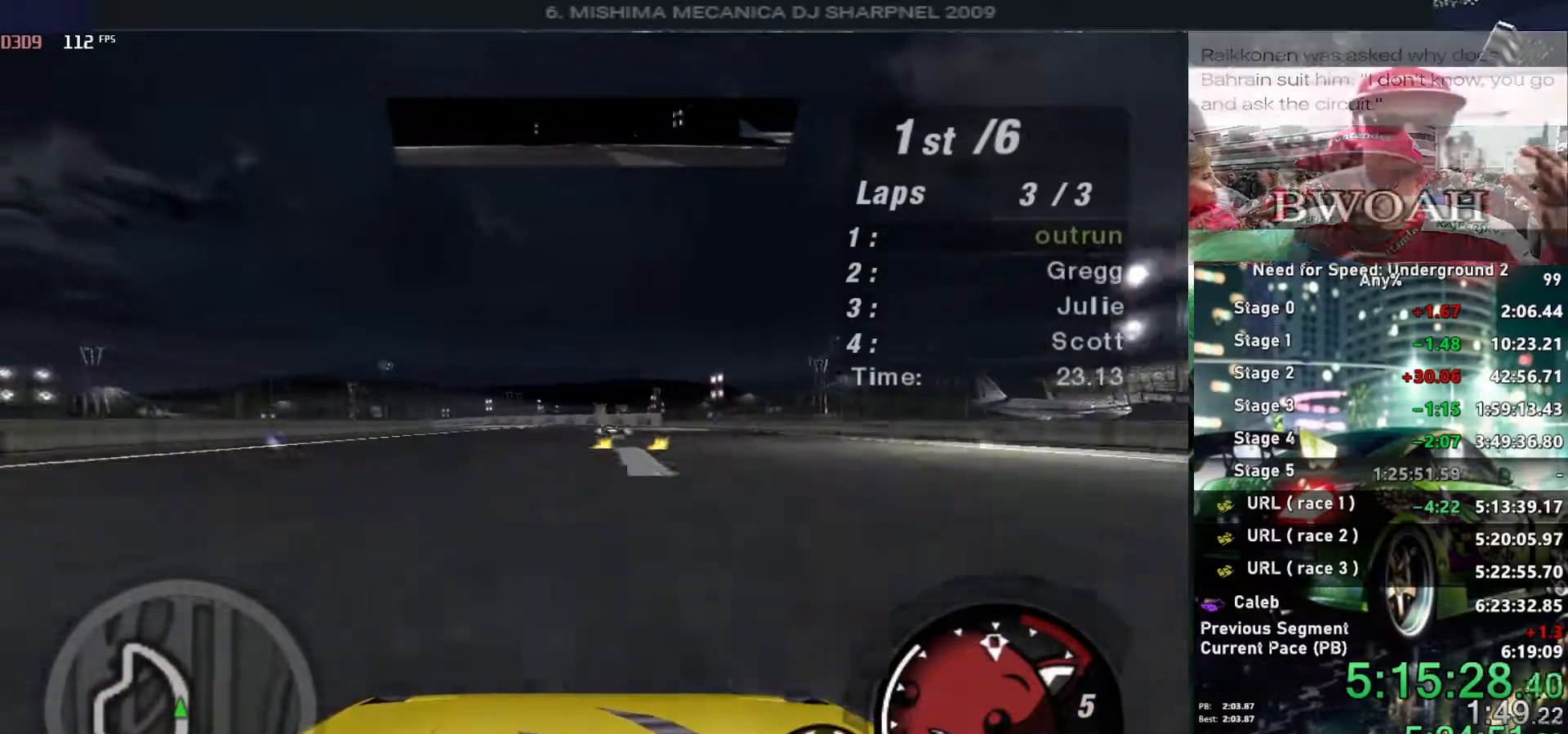
{"keys": ["up"], "events": [[33, "left", "up"], [266, "left", "down"], [366, "left", "up"]]}
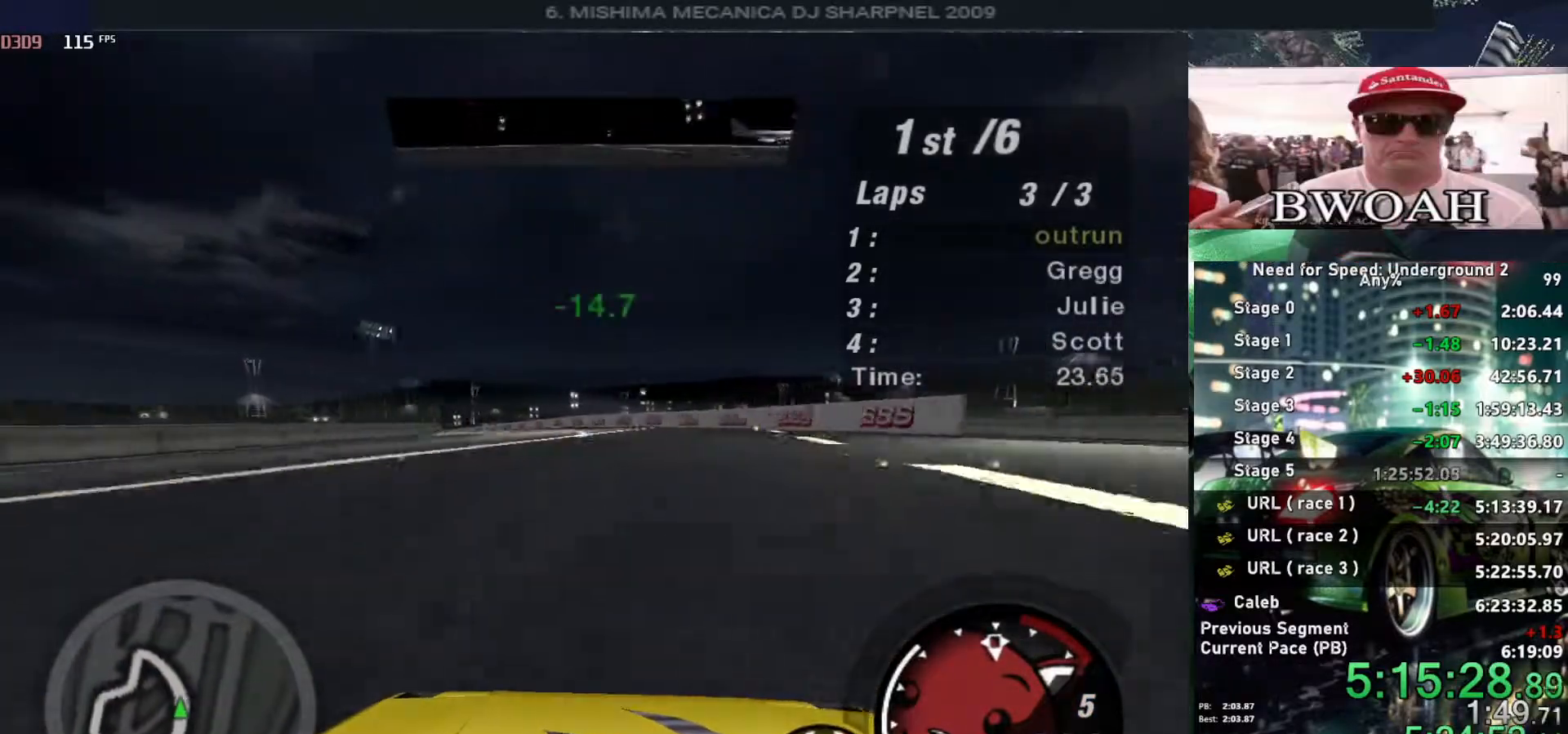
{"keys": ["left", "up"], "events": [[100, "left", "down"], [283, "left", "up"], [466, "left", "down"]]}
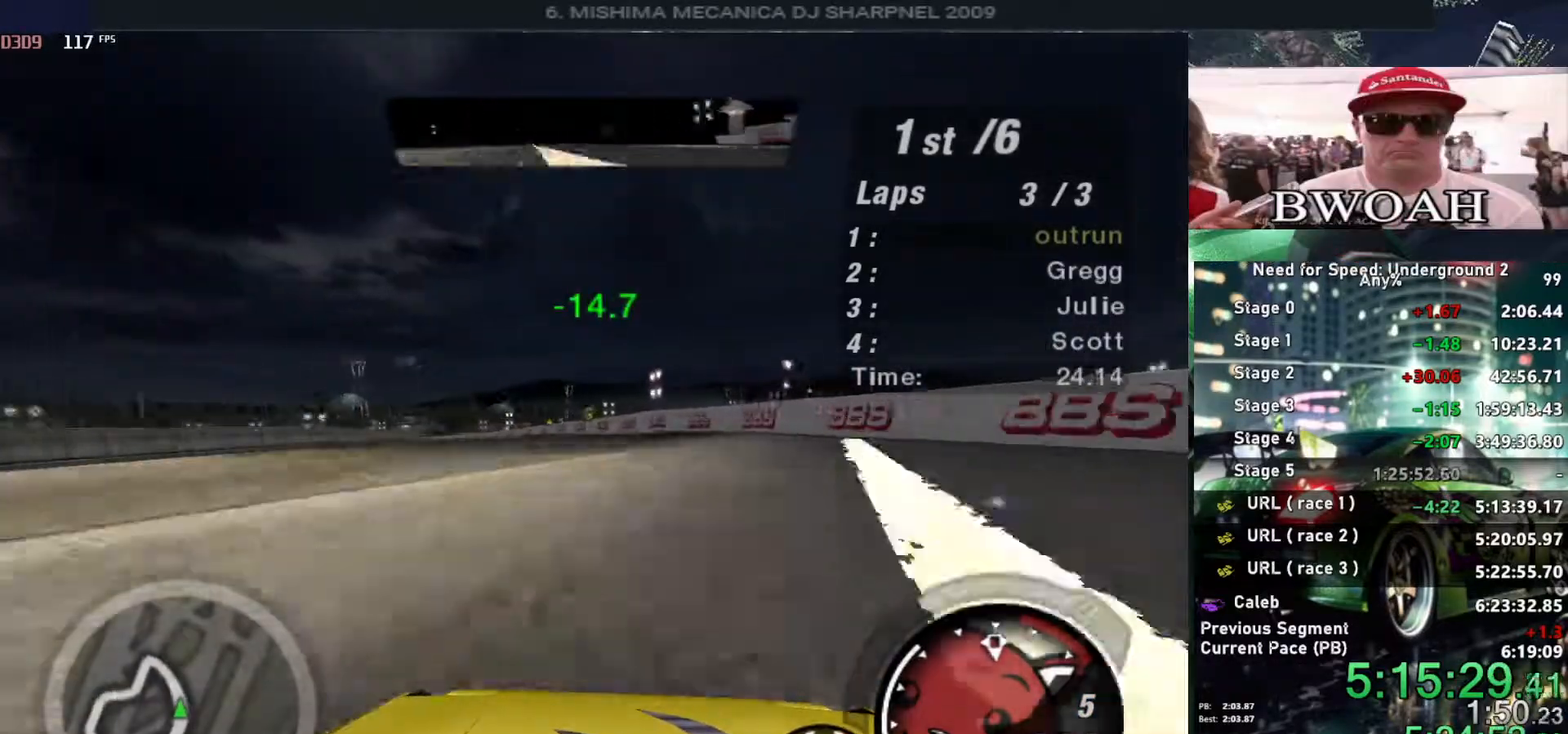
{"keys": ["up"], "events": [[200, "left", "up"], [350, "left", "down"], [483, "left", "up"]]}
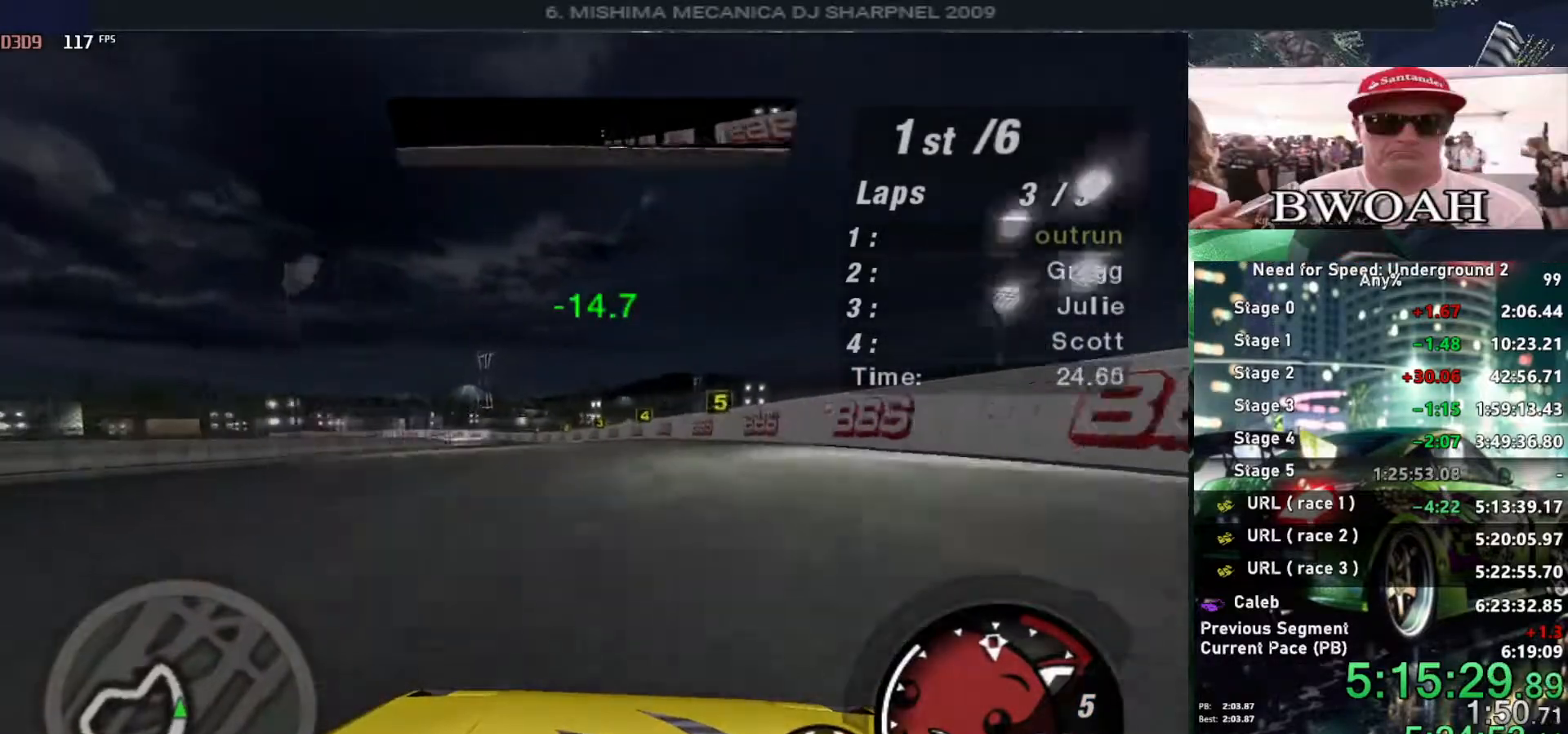
{"keys": ["up"], "events": [[83, "left", "down"], [166, "left", "up"], [416, "left", "down"], [500, "left", "up"]]}
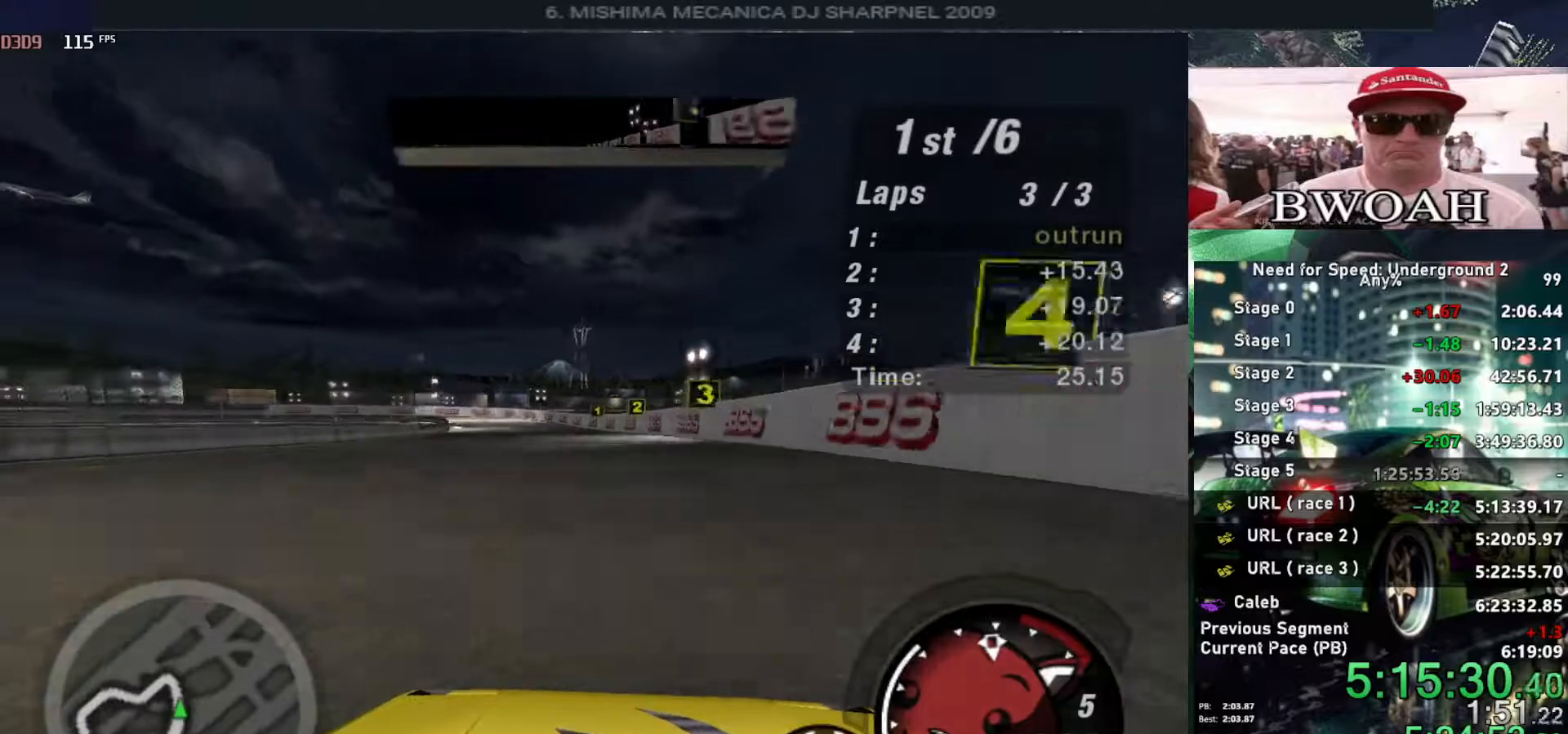
{"keys": ["up"], "events": [[200, "left", "down"], [333, "left", "up"]]}
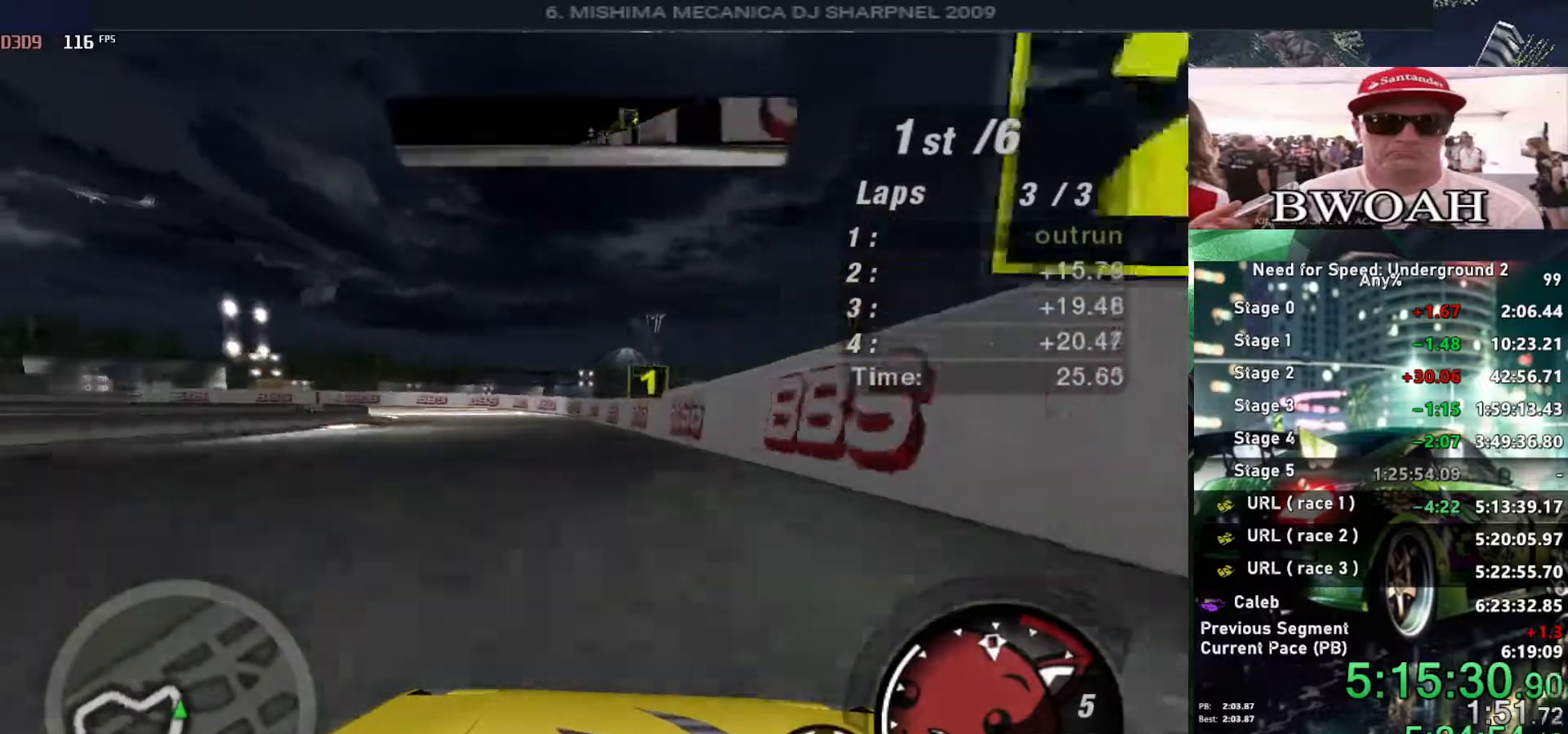
{"keys": ["ctrl", "left", "up"], "events": [[16, "left", "down"], [166, "left", "up"], [216, "left", "down"], [483, "ctrl", "down"]]}
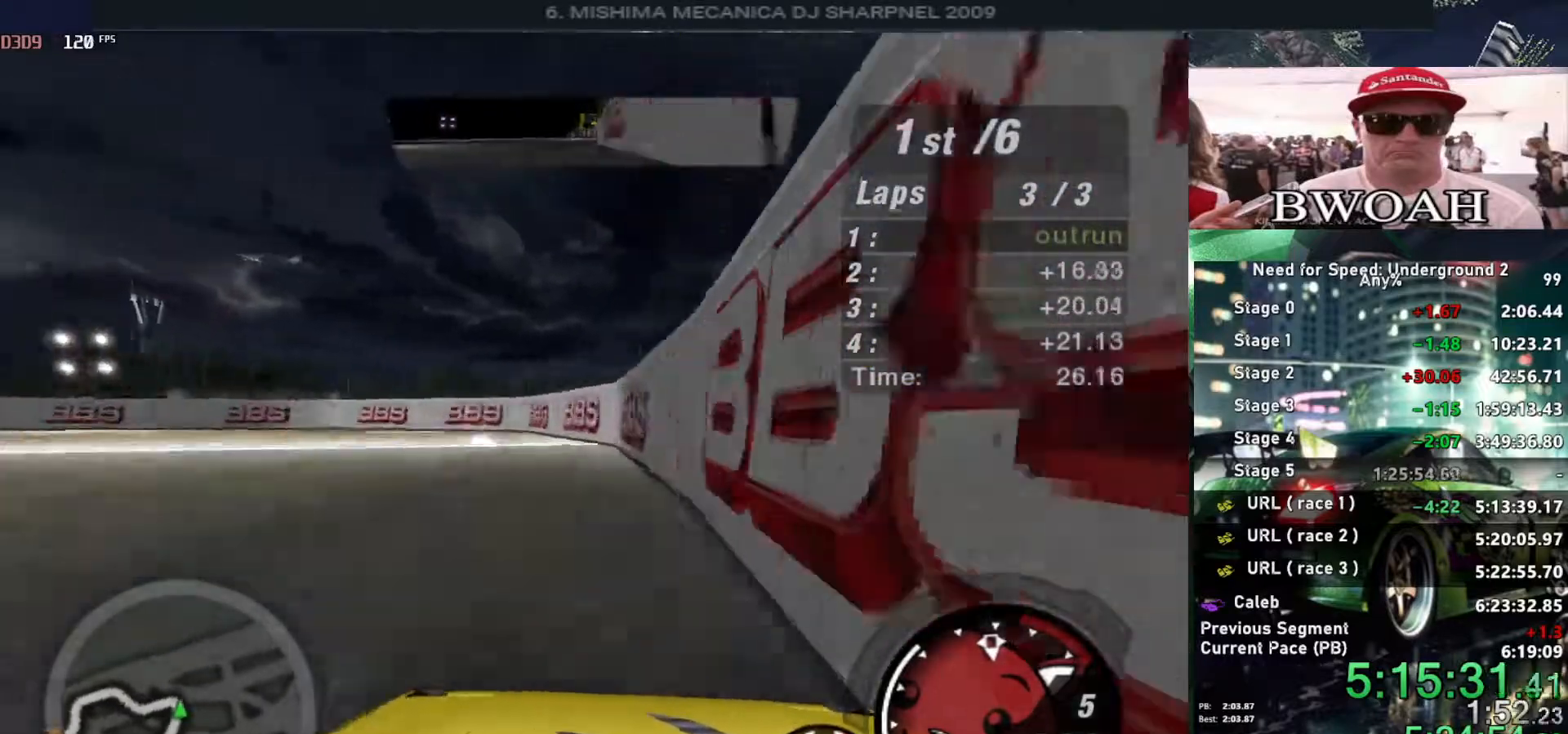
{"keys": ["left", "up"], "events": [[133, "ctrl", "up"]]}